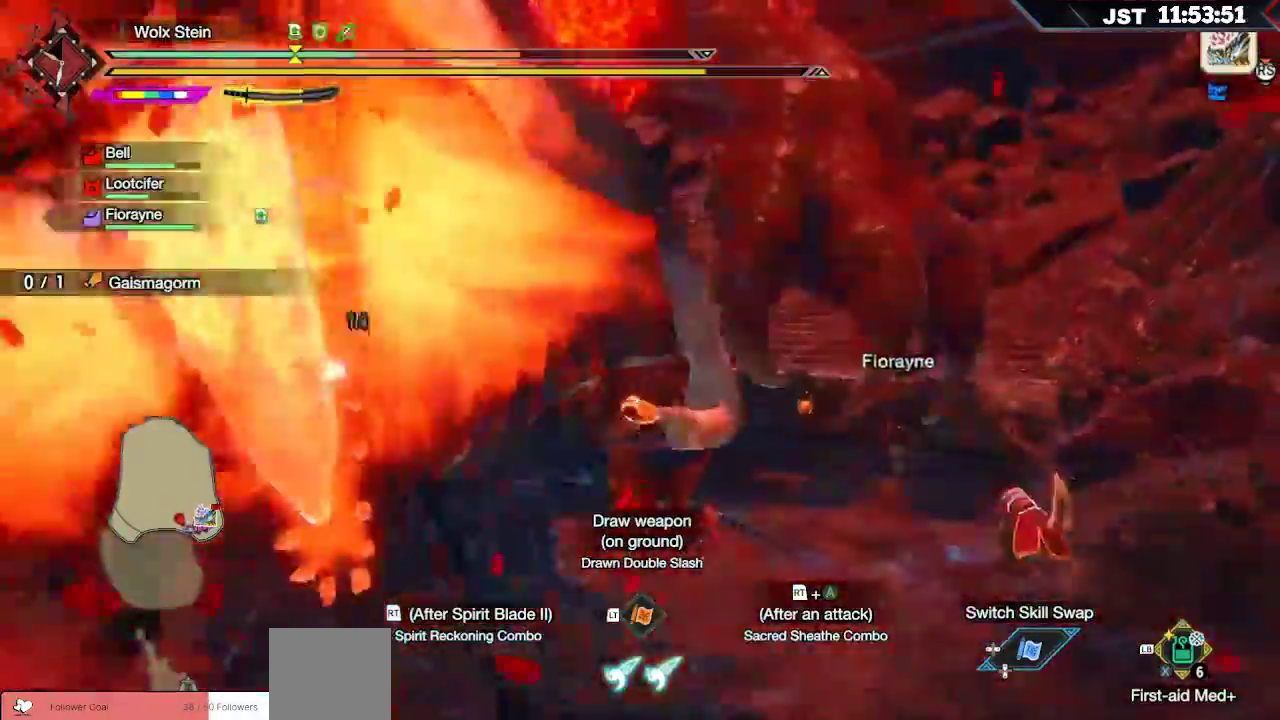
Gameplay with a controller (Xbox layout); each line is a JSON object with the inputs held at the frame after it (dt_ms = milliseconds from this image to that frame). "events" lists button and stick changes between this image and that frame as [ms after this image, input, new state], when the widget could be followed in between. Not read: L3.
{"dt_ms": 500, "buttons": [], "left_stick": "up-right", "right_stick": "left", "events": [[400, "right_stick", "left"]]}
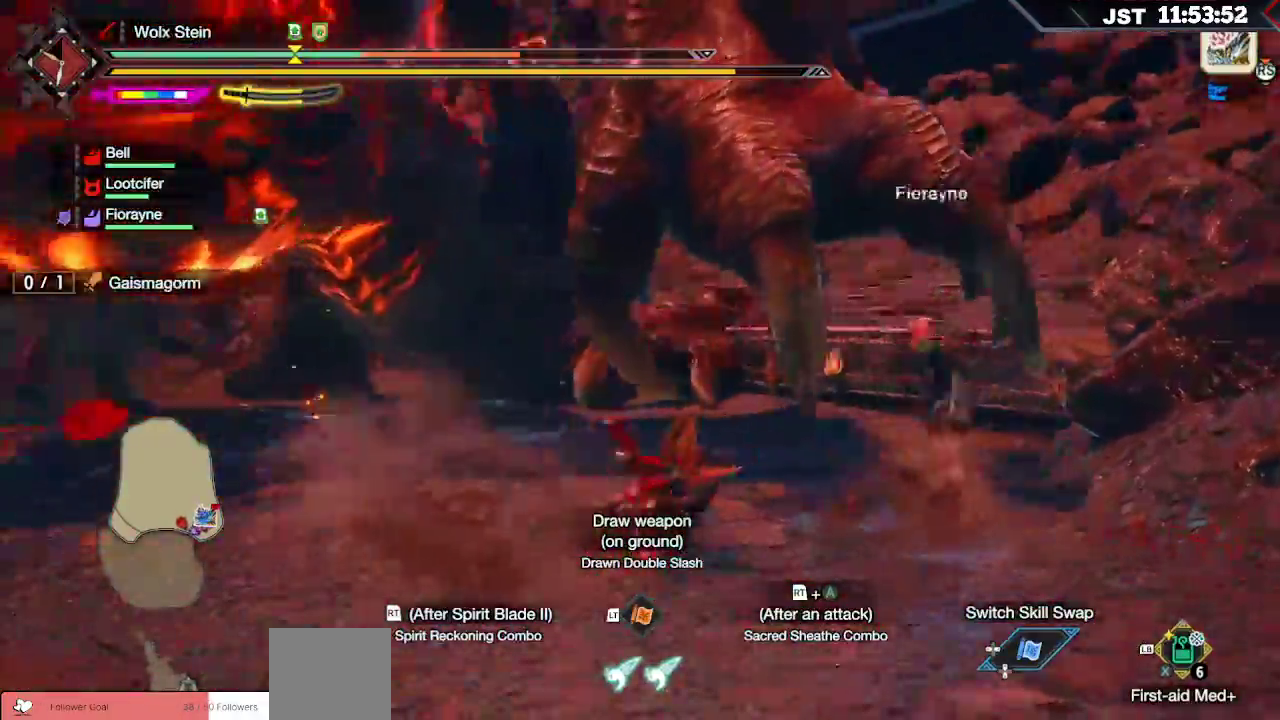
{"dt_ms": 1000, "buttons": [], "left_stick": "up", "right_stick": "center"}
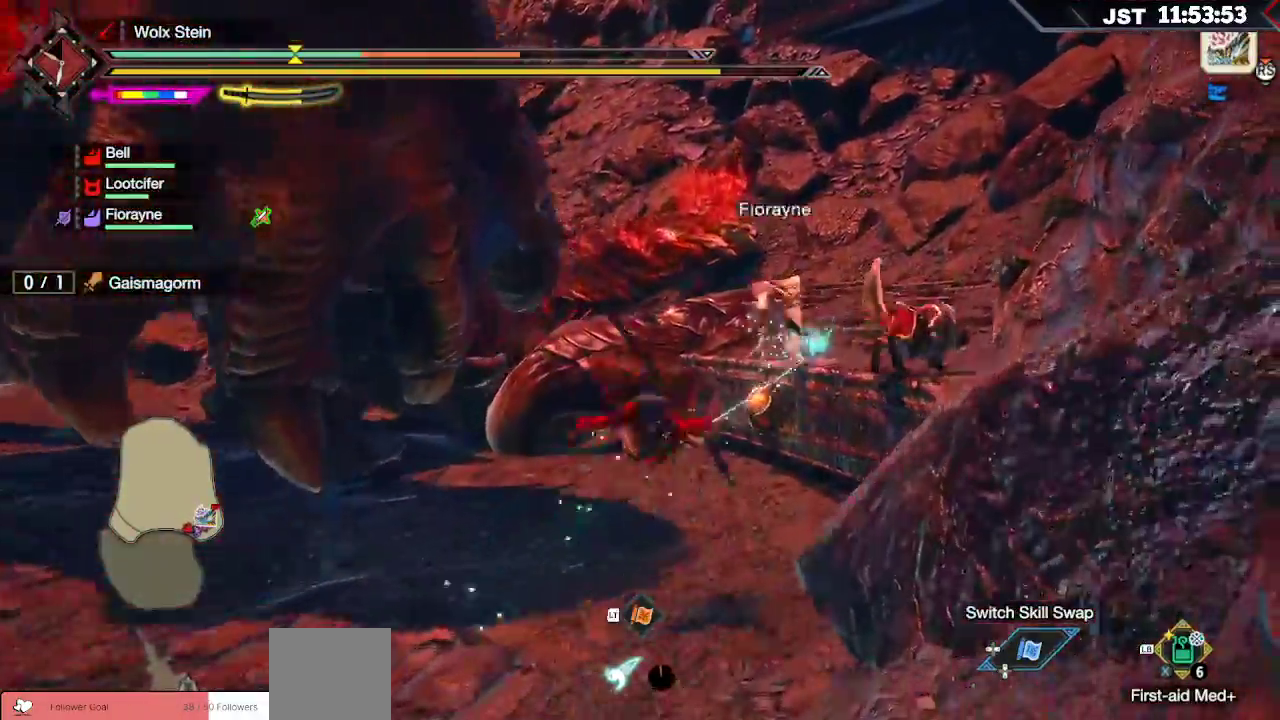
{"dt_ms": 1000, "buttons": ["L1"], "left_stick": "up-right", "right_stick": "left"}
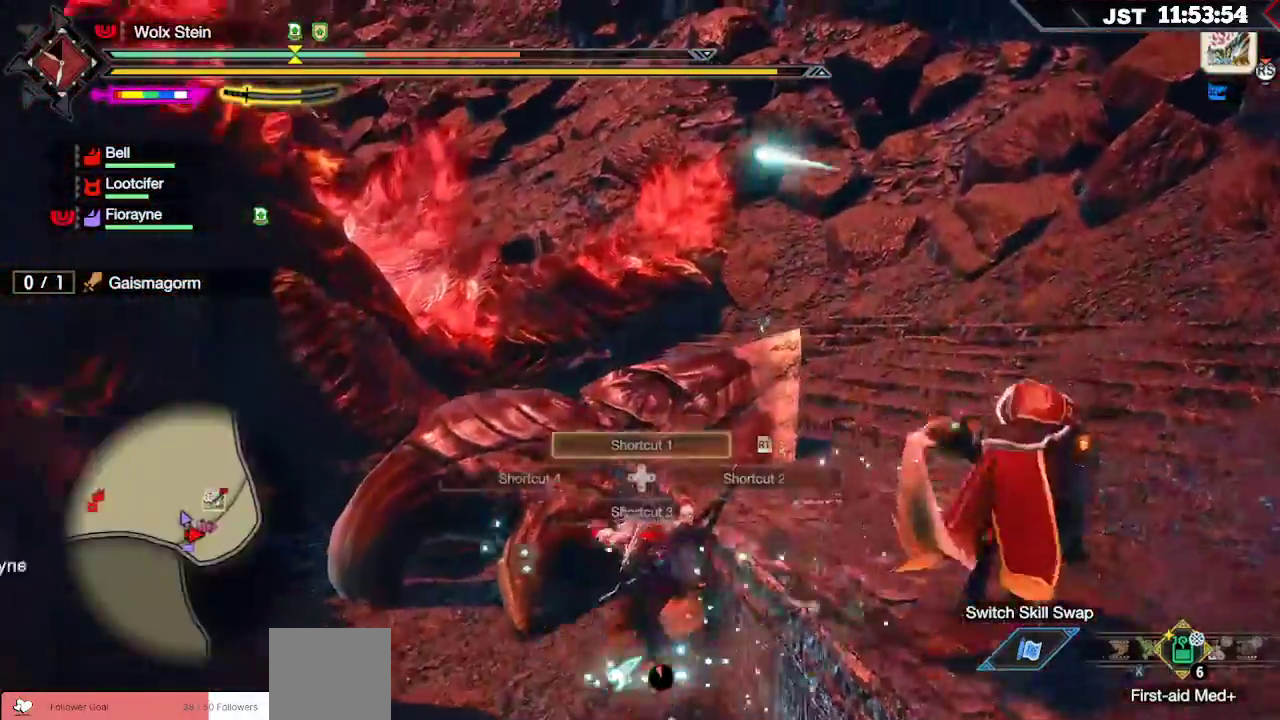
{"dt_ms": 500, "buttons": ["L1"], "left_stick": "right", "right_stick": "center", "events": [[50, "right_stick", "center"], [183, "left_stick", "right"]]}
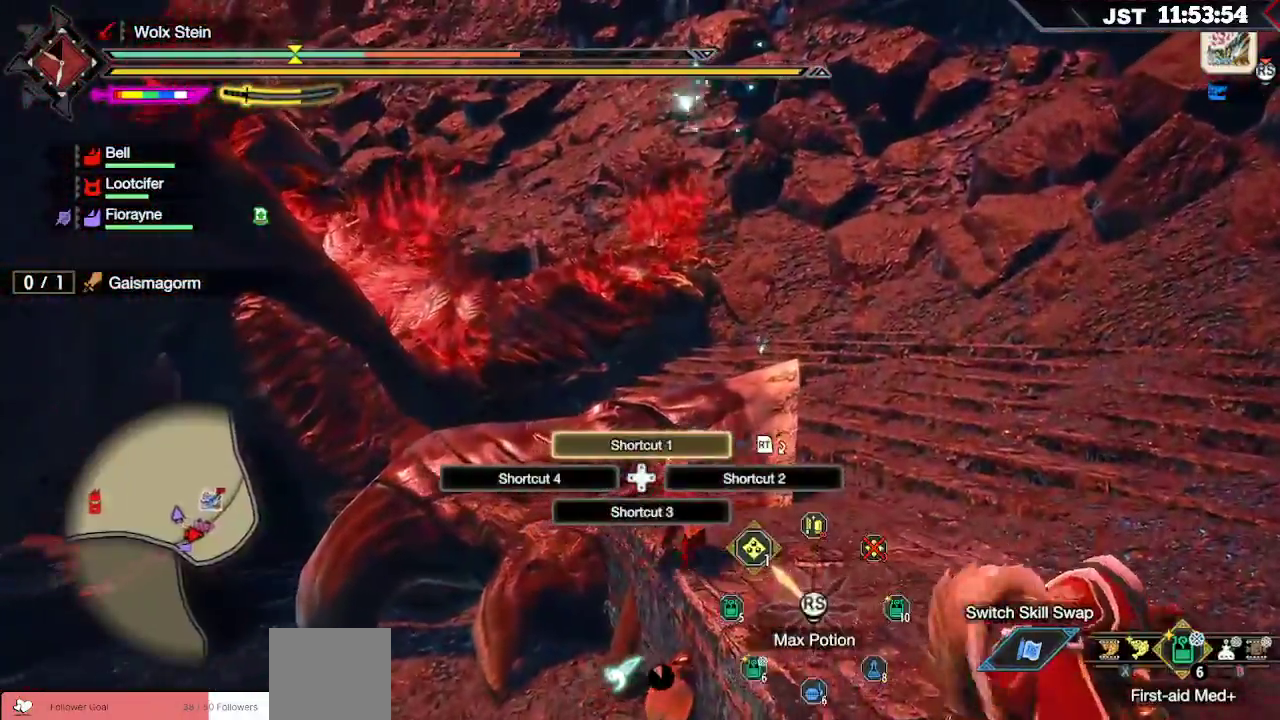
{"dt_ms": 500, "buttons": ["R1"], "left_stick": "right", "right_stick": "center", "events": [[433, "L1", "up"], [500, "R1", "down"]]}
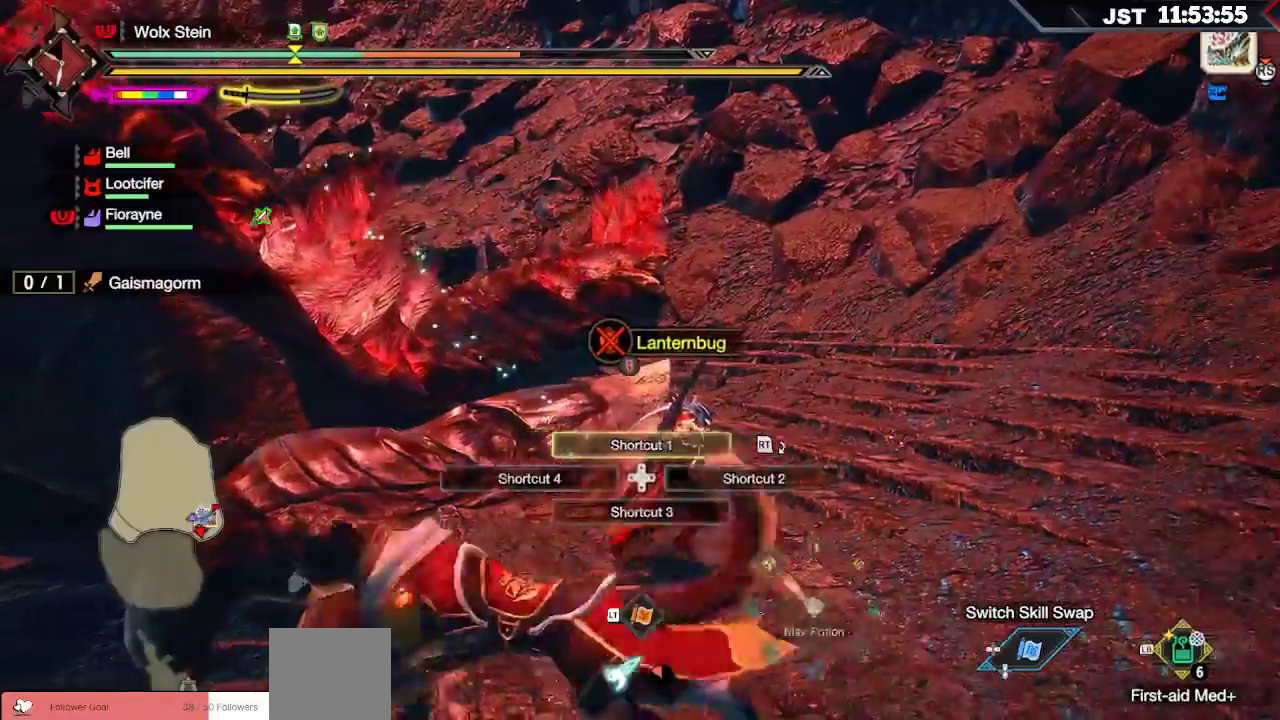
{"dt_ms": 500, "buttons": ["R1"], "left_stick": "up-right", "right_stick": "center"}
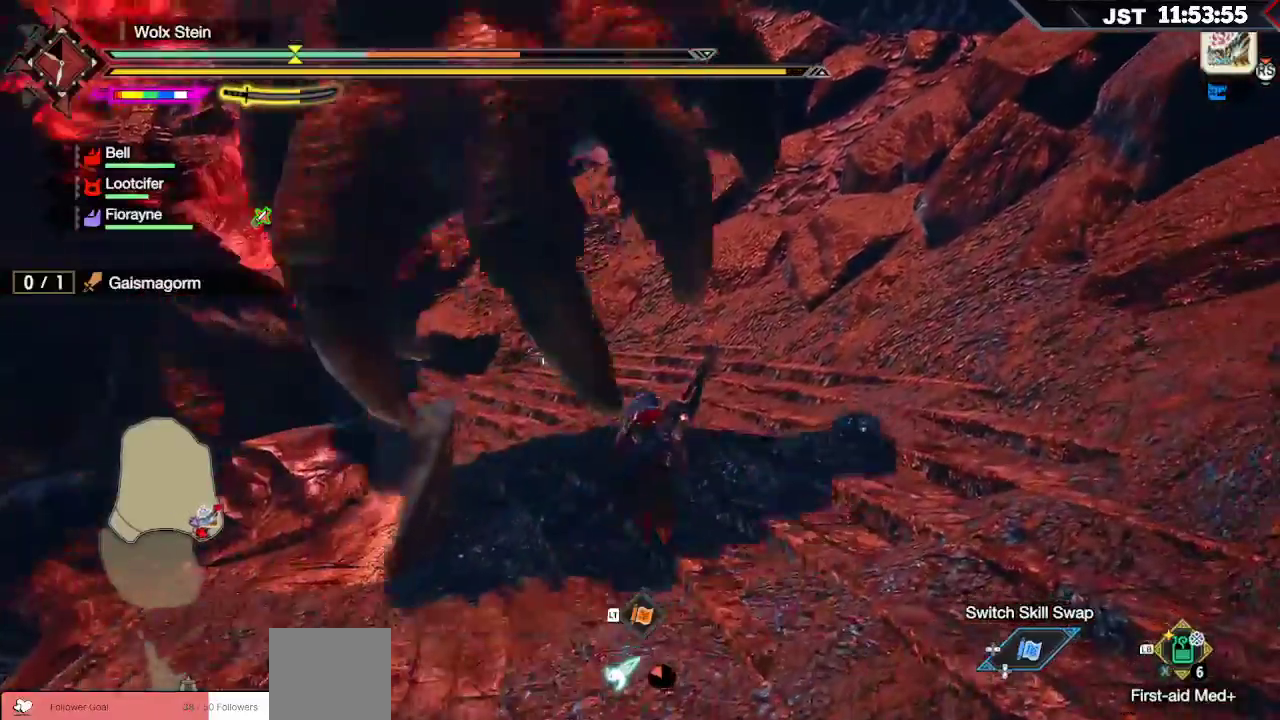
{"dt_ms": 500, "buttons": ["L1", "R1"], "left_stick": "up", "right_stick": "center", "events": [[17, "L1", "down"], [233, "left_stick", "up"], [283, "right_stick", "up-left"], [383, "right_stick", "center"]]}
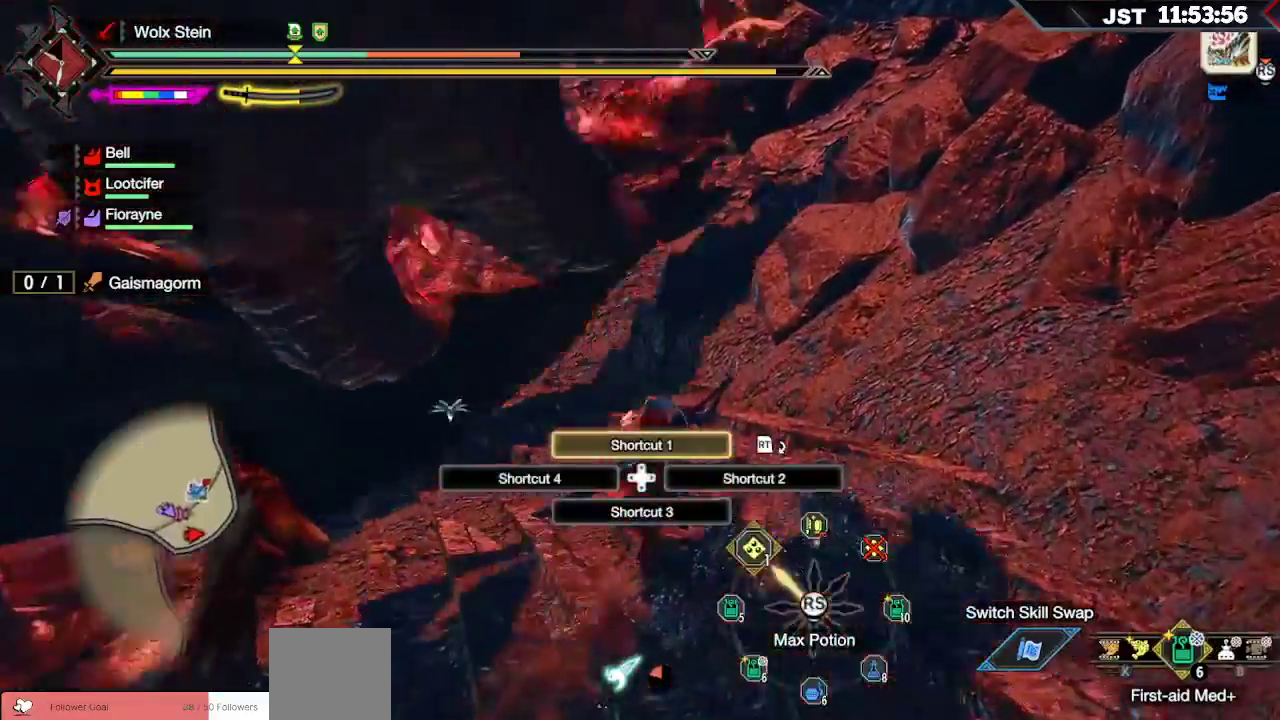
{"dt_ms": 500, "buttons": ["R1"], "left_stick": "up", "right_stick": "left", "events": [[33, "L1", "up"], [233, "right_stick", "left"]]}
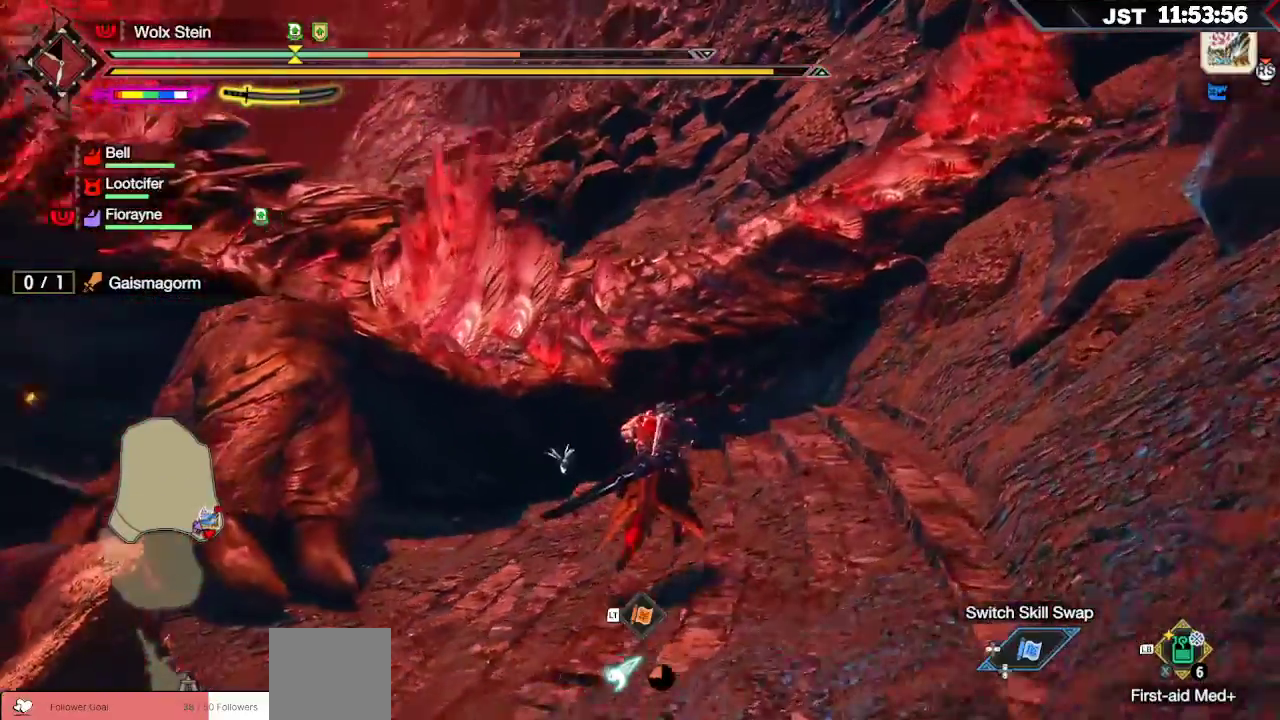
{"dt_ms": 500, "buttons": [], "left_stick": "up", "right_stick": "center", "events": [[67, "right_stick", "center"], [233, "left_stick", "center"], [267, "right_stick", "down-left"], [333, "left_stick", "up"], [483, "R1", "up"], [500, "right_stick", "center"]]}
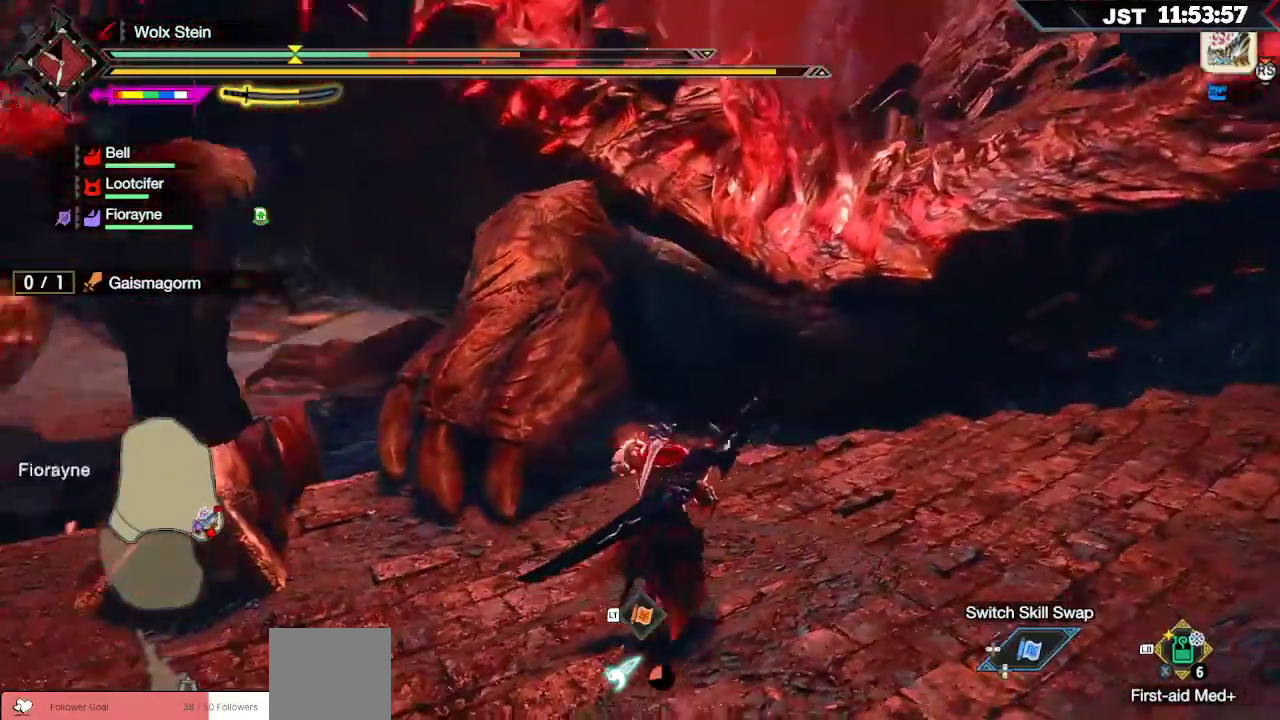
{"dt_ms": 500, "buttons": [], "left_stick": "up-right", "right_stick": "center", "events": [[17, "left_stick", "center"], [400, "left_stick", "up-right"]]}
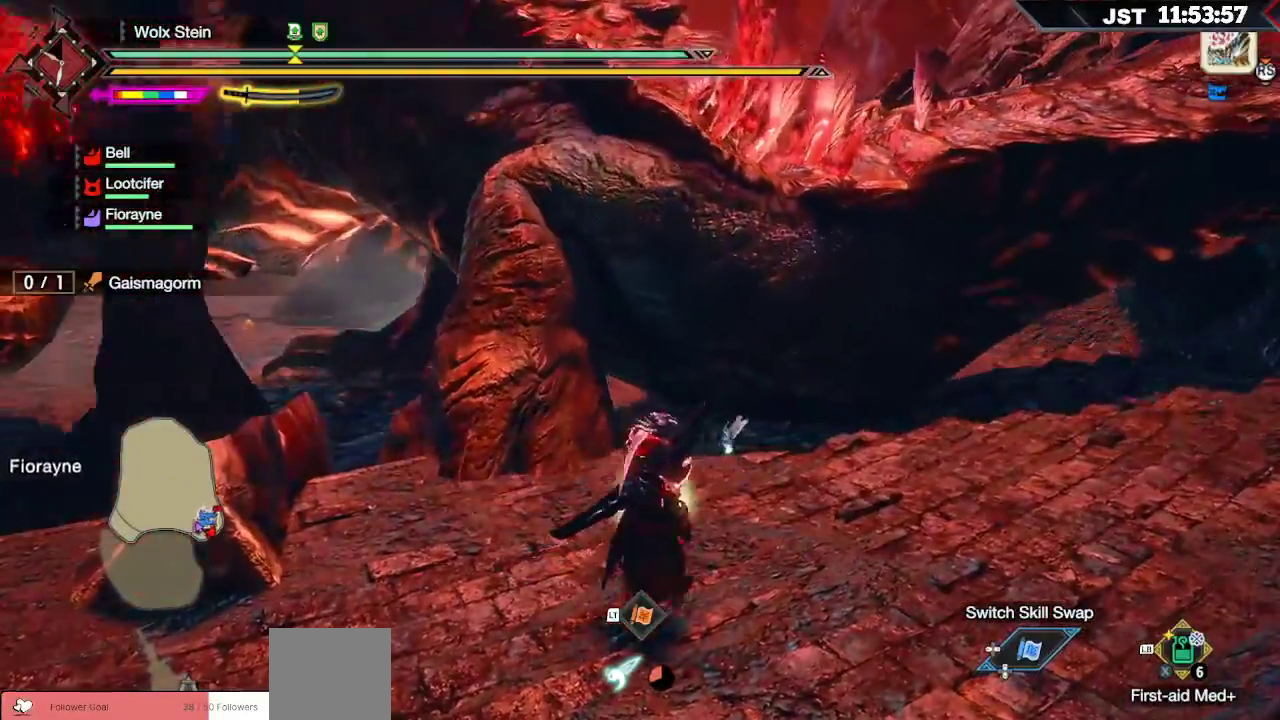
{"dt_ms": 500, "buttons": [], "left_stick": "up", "right_stick": "center", "events": [[500, "left_stick", "up"]]}
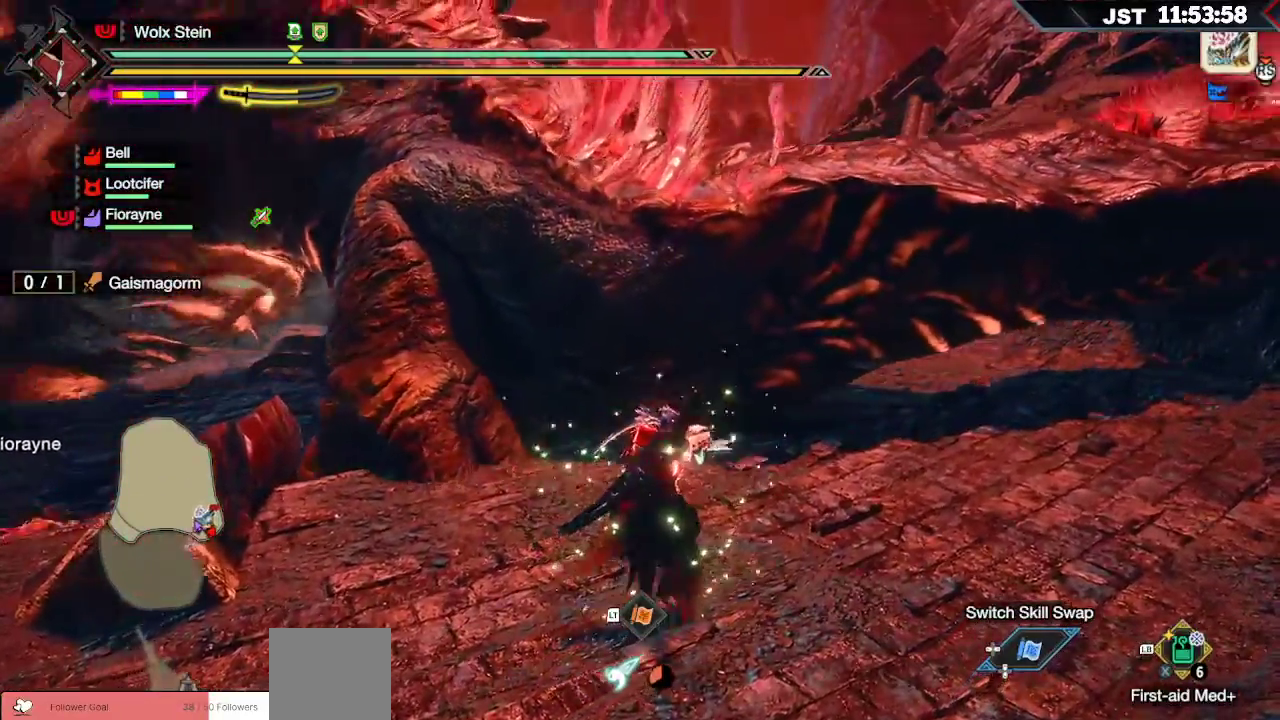
{"dt_ms": 500, "buttons": [], "left_stick": "up", "right_stick": "center", "events": []}
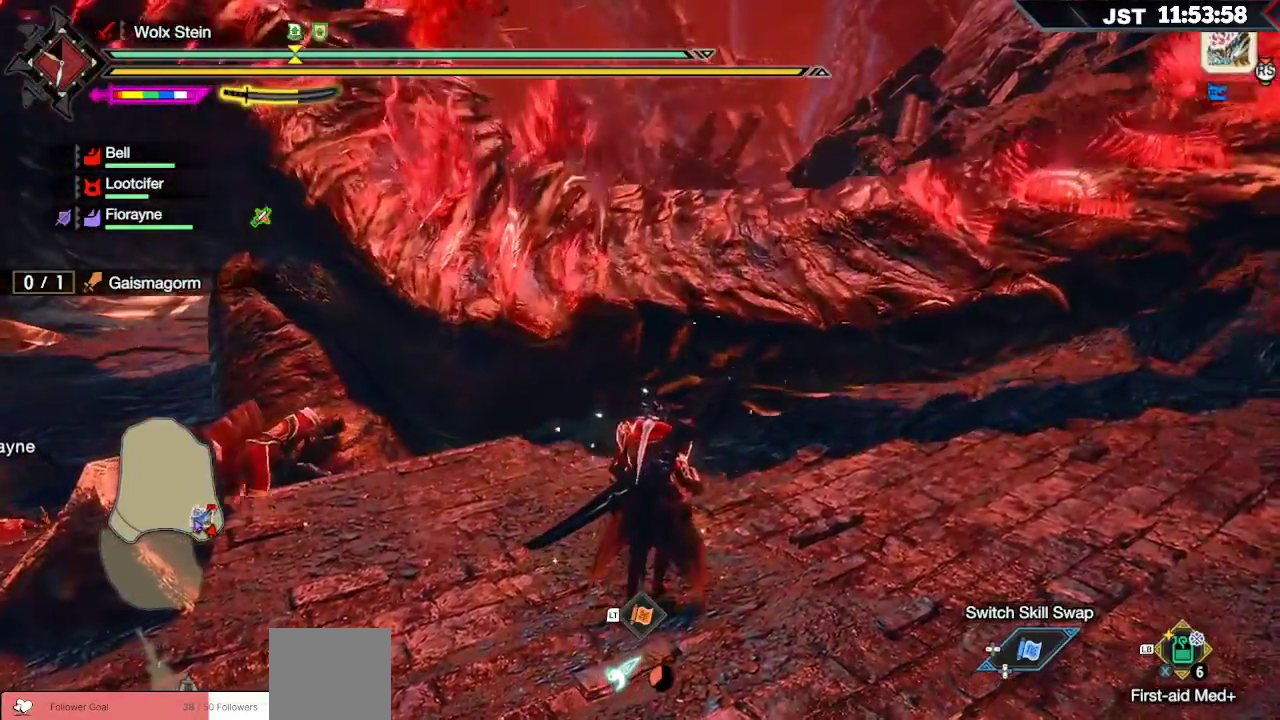
{"dt_ms": 500, "buttons": [], "left_stick": "up", "right_stick": "center", "events": [[400, "B", "down"], [500, "B", "up"]]}
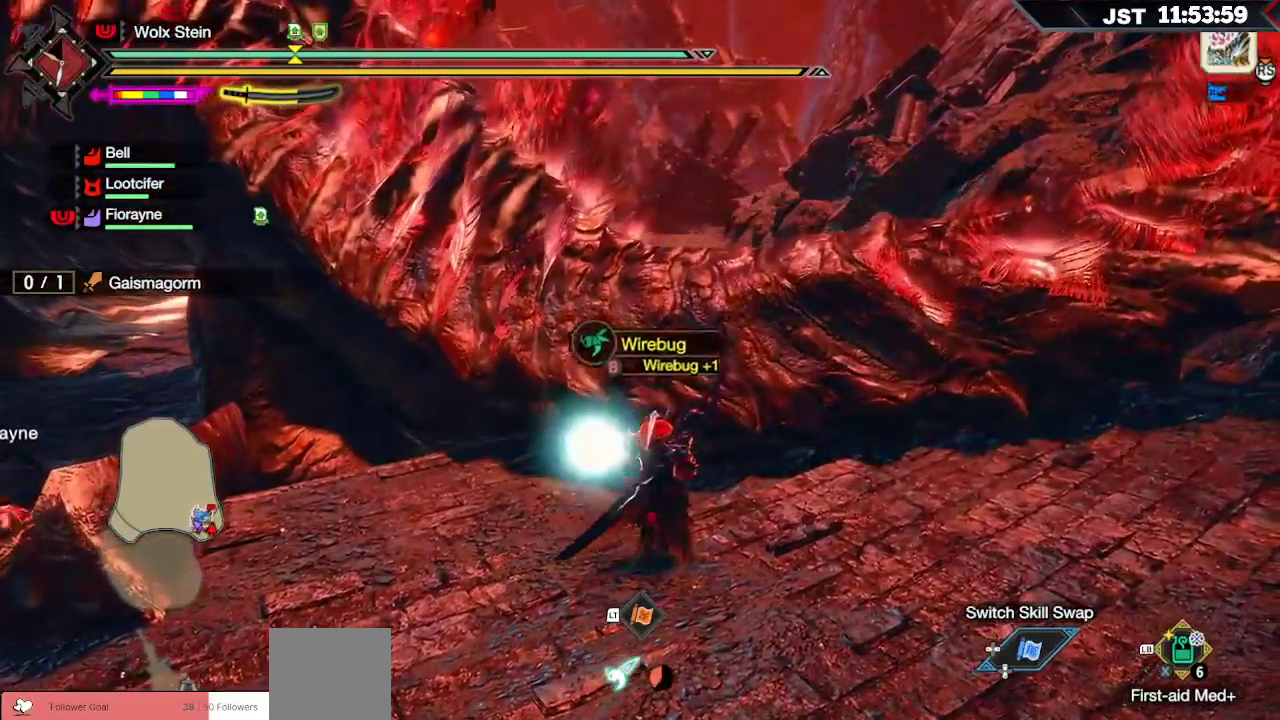
{"dt_ms": 500, "buttons": ["R1"], "left_stick": "up", "right_stick": "left", "events": [[67, "B", "down"], [150, "B", "up"], [450, "R1", "down"], [467, "right_stick", "left"]]}
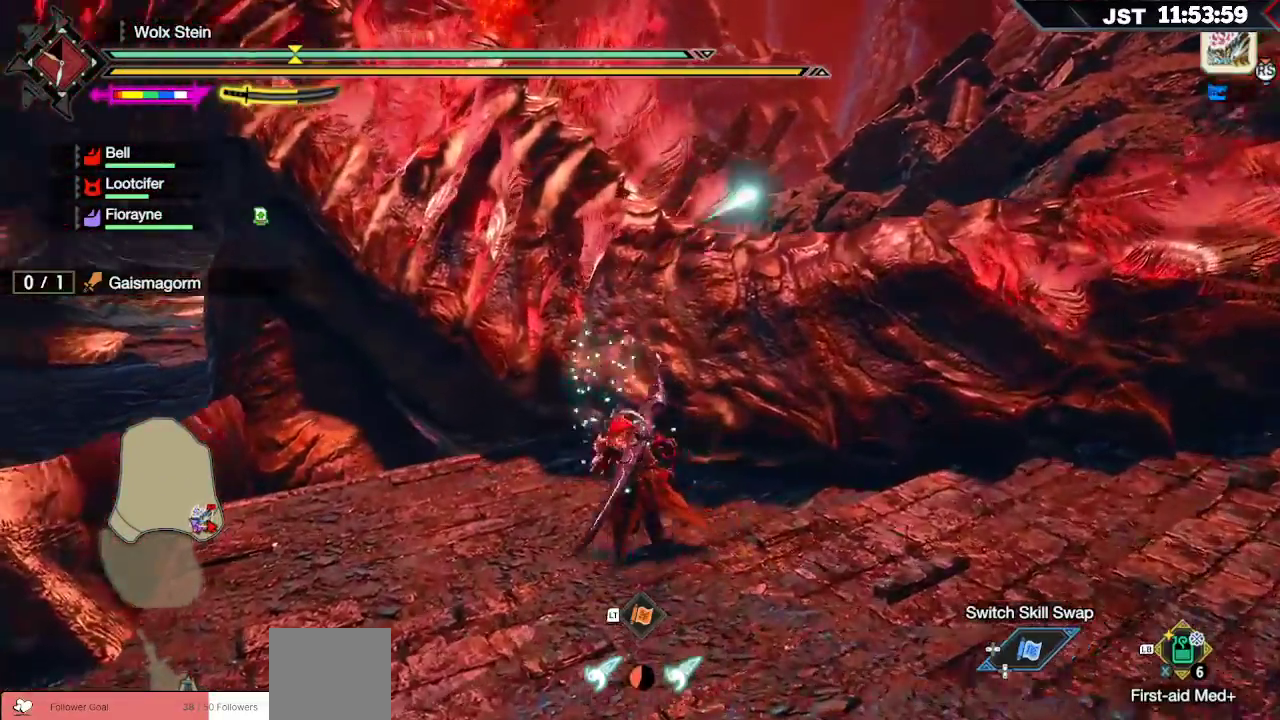
{"dt_ms": 500, "buttons": [], "left_stick": "up", "right_stick": "center", "events": [[183, "right_stick", "center"], [267, "R1", "up"], [383, "R2", "down"], [450, "R2", "up"]]}
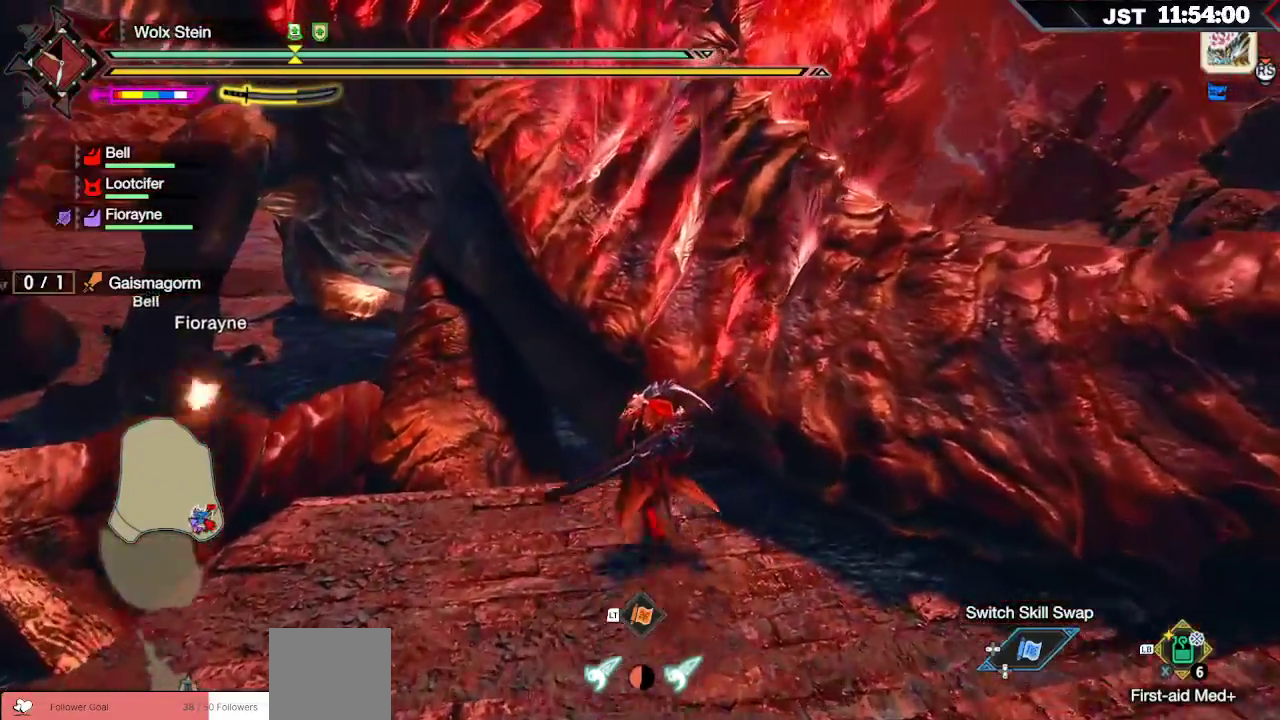
{"dt_ms": 500, "buttons": [], "left_stick": "up", "right_stick": "center", "events": [[17, "R2", "down"], [100, "R2", "up"], [150, "R2", "down"], [250, "R2", "up"], [300, "R2", "down"], [367, "R2", "up"], [417, "R2", "down"], [500, "R2", "up"]]}
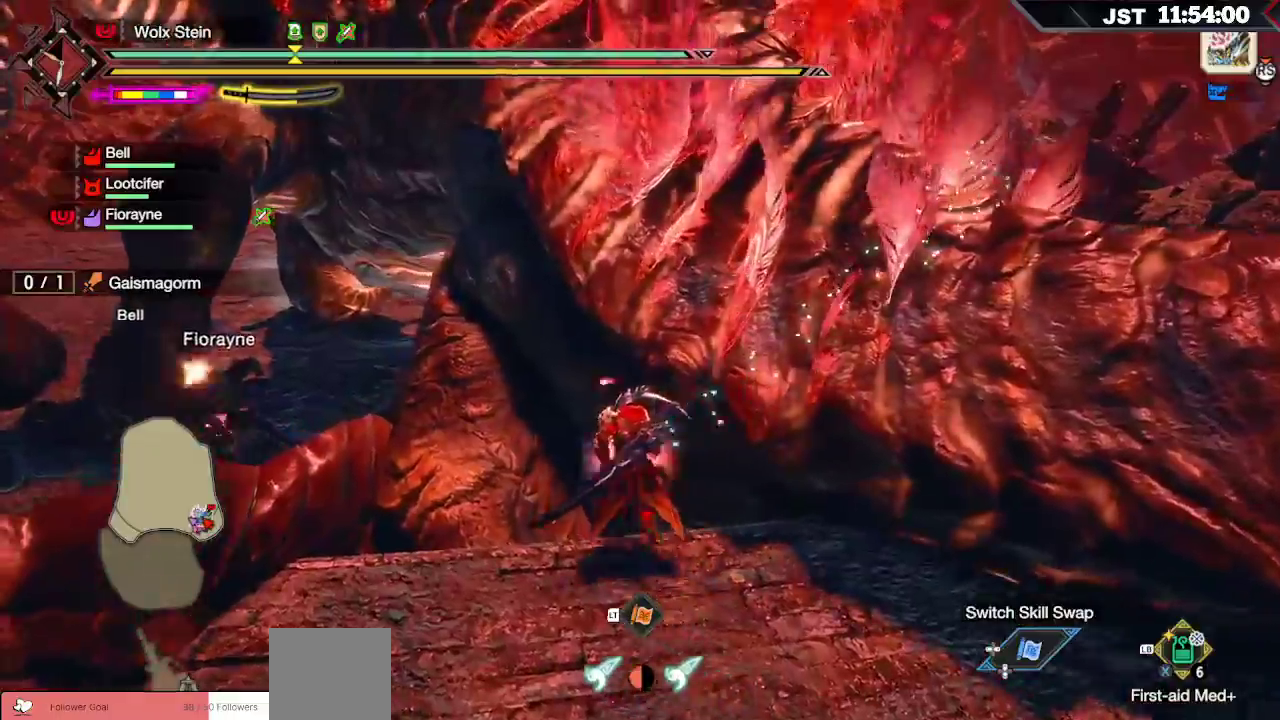
{"dt_ms": 500, "buttons": [], "left_stick": "up", "right_stick": "center", "events": [[83, "R2", "down"], [83, "right_stick", "right"], [150, "R2", "up"], [233, "R2", "down"], [250, "right_stick", "center"], [333, "R2", "up"], [400, "R2", "down"], [483, "R2", "up"]]}
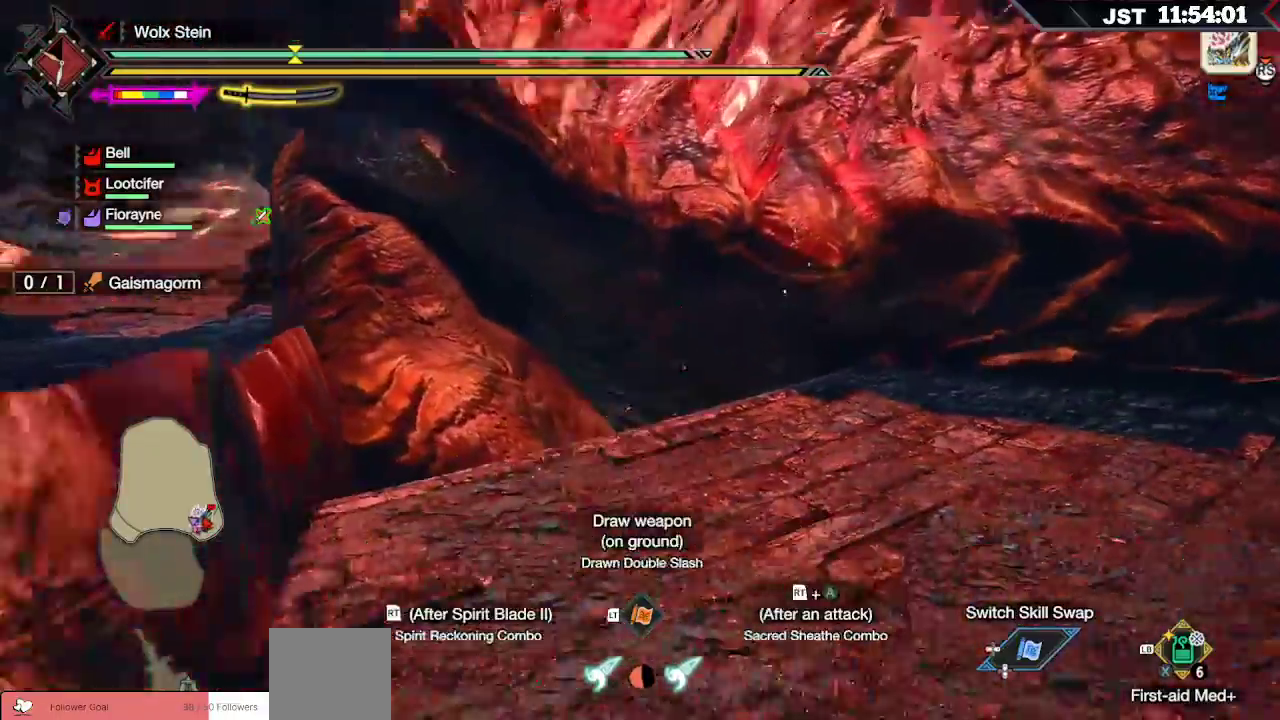
{"dt_ms": 500, "buttons": [], "left_stick": "up", "right_stick": "center"}
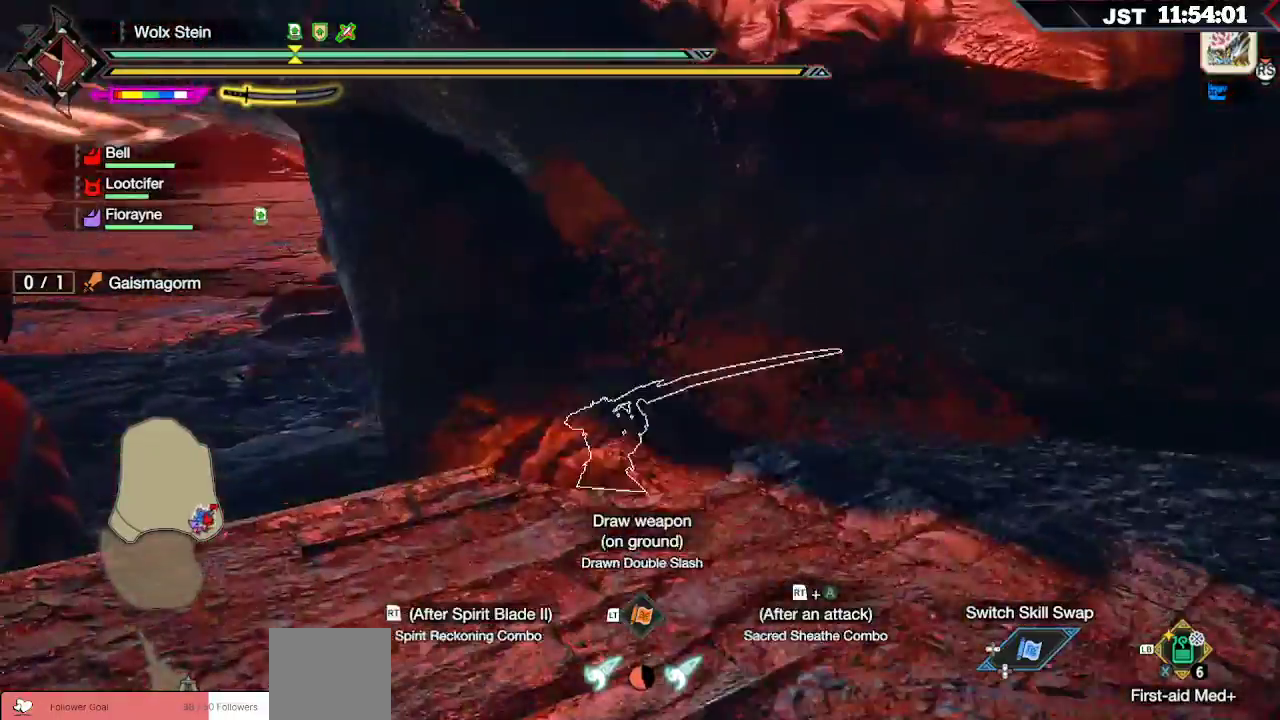
{"dt_ms": 500, "buttons": ["Y", "L2"], "left_stick": "up", "right_stick": "center", "events": [[67, "L2", "down"], [100, "Y", "down"], [200, "Y", "up"], [283, "Y", "down"], [400, "Y", "up"], [483, "Y", "down"]]}
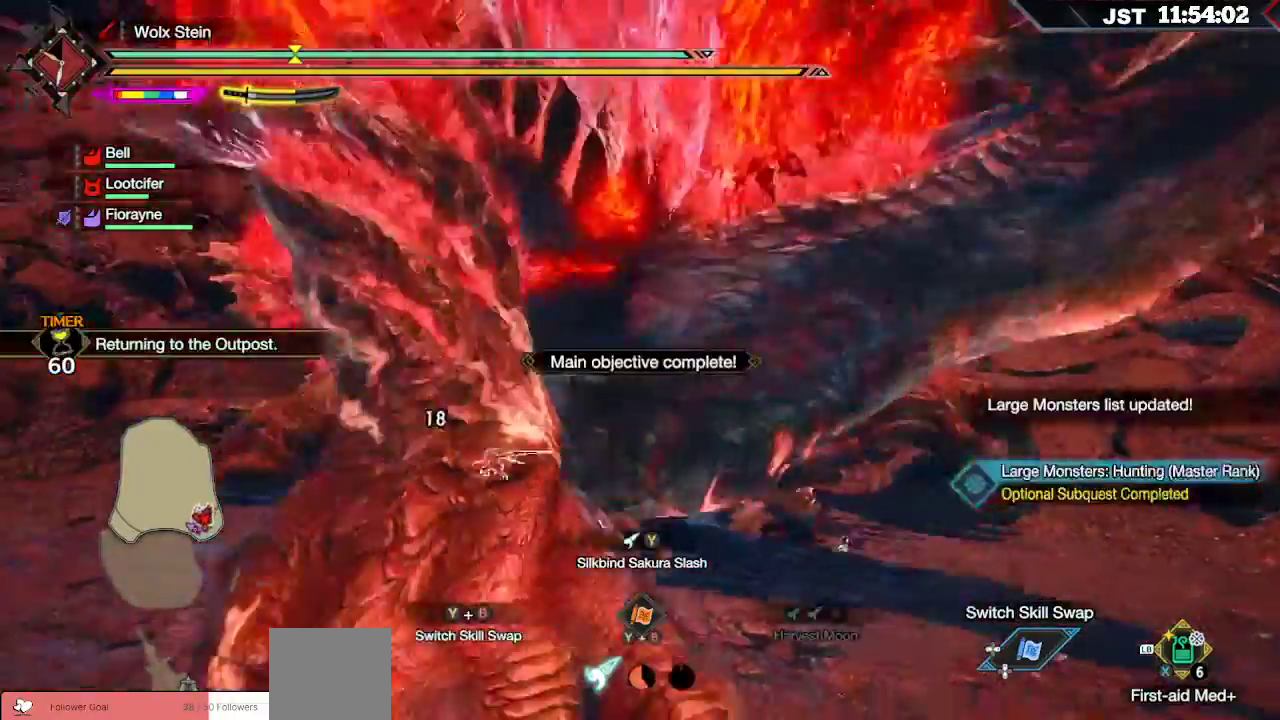
{"dt_ms": 500, "buttons": [], "left_stick": "center", "right_stick": "center", "events": [[117, "Y", "up"], [200, "L2", "up"], [250, "left_stick", "up-left"], [450, "left_stick", "center"]]}
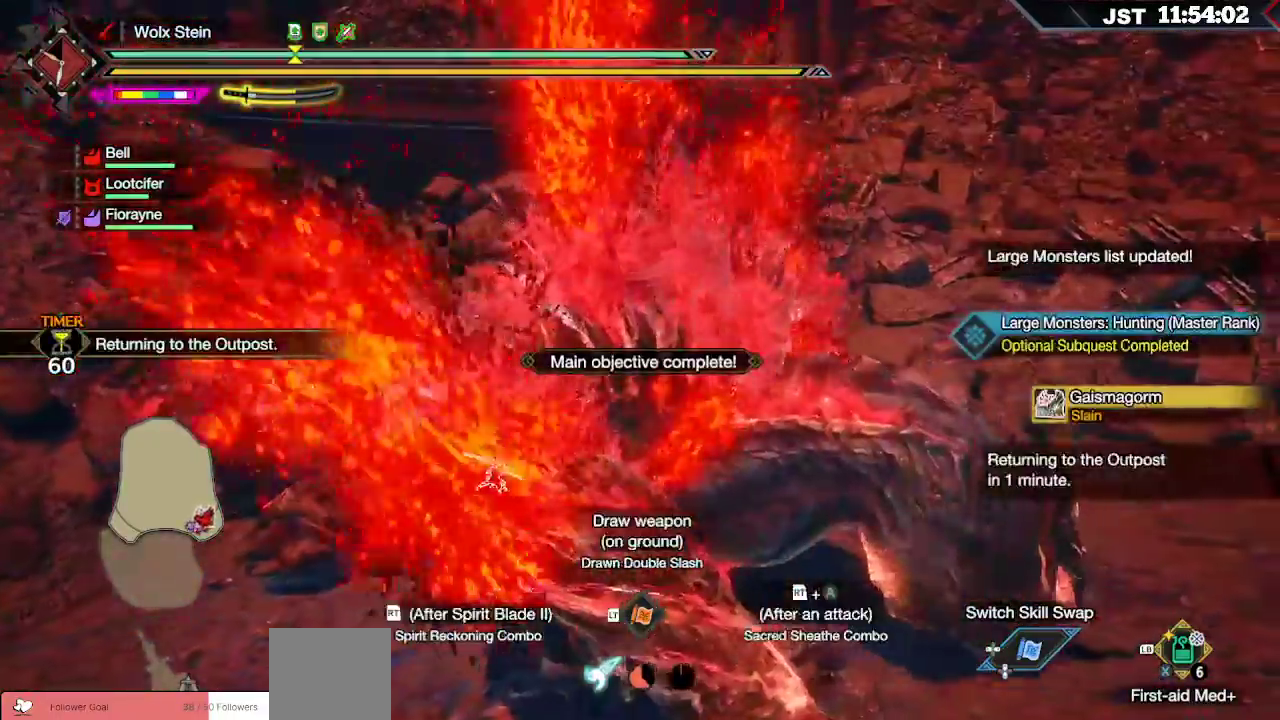
{"dt_ms": 500, "buttons": [], "left_stick": "center", "right_stick": "center", "events": []}
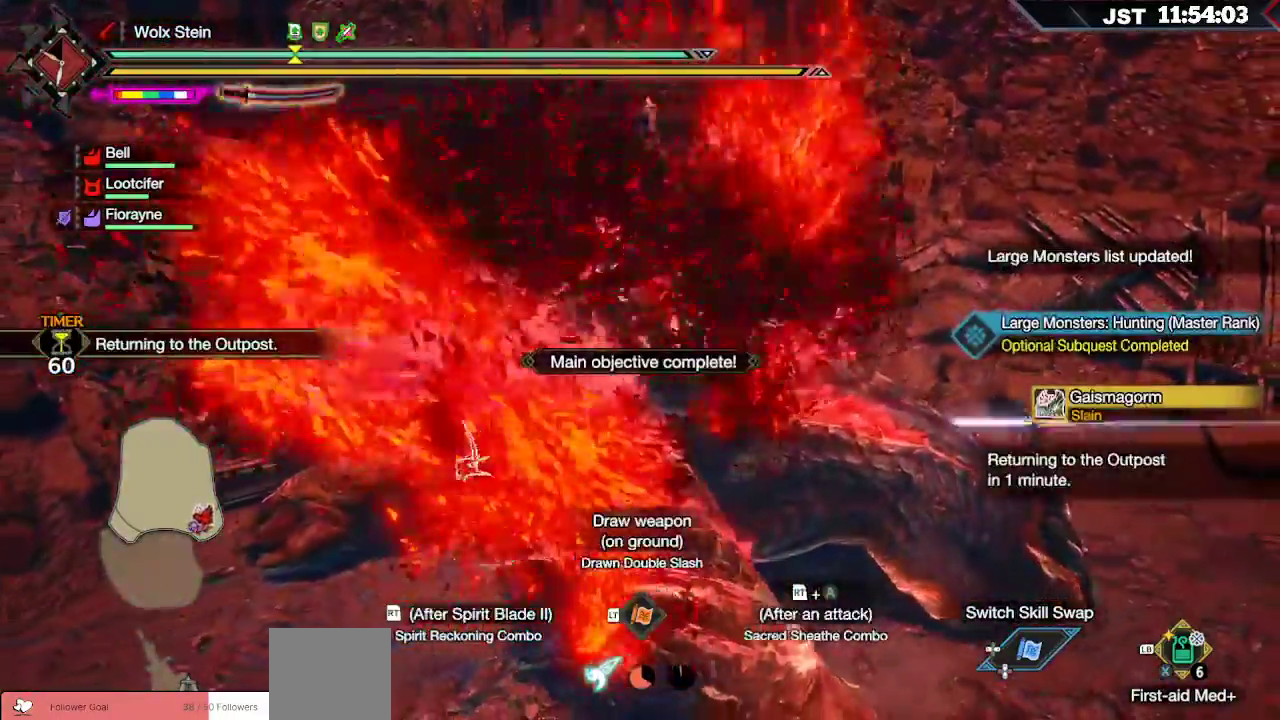
{"dt_ms": 500, "buttons": [], "left_stick": "center", "right_stick": "center", "events": []}